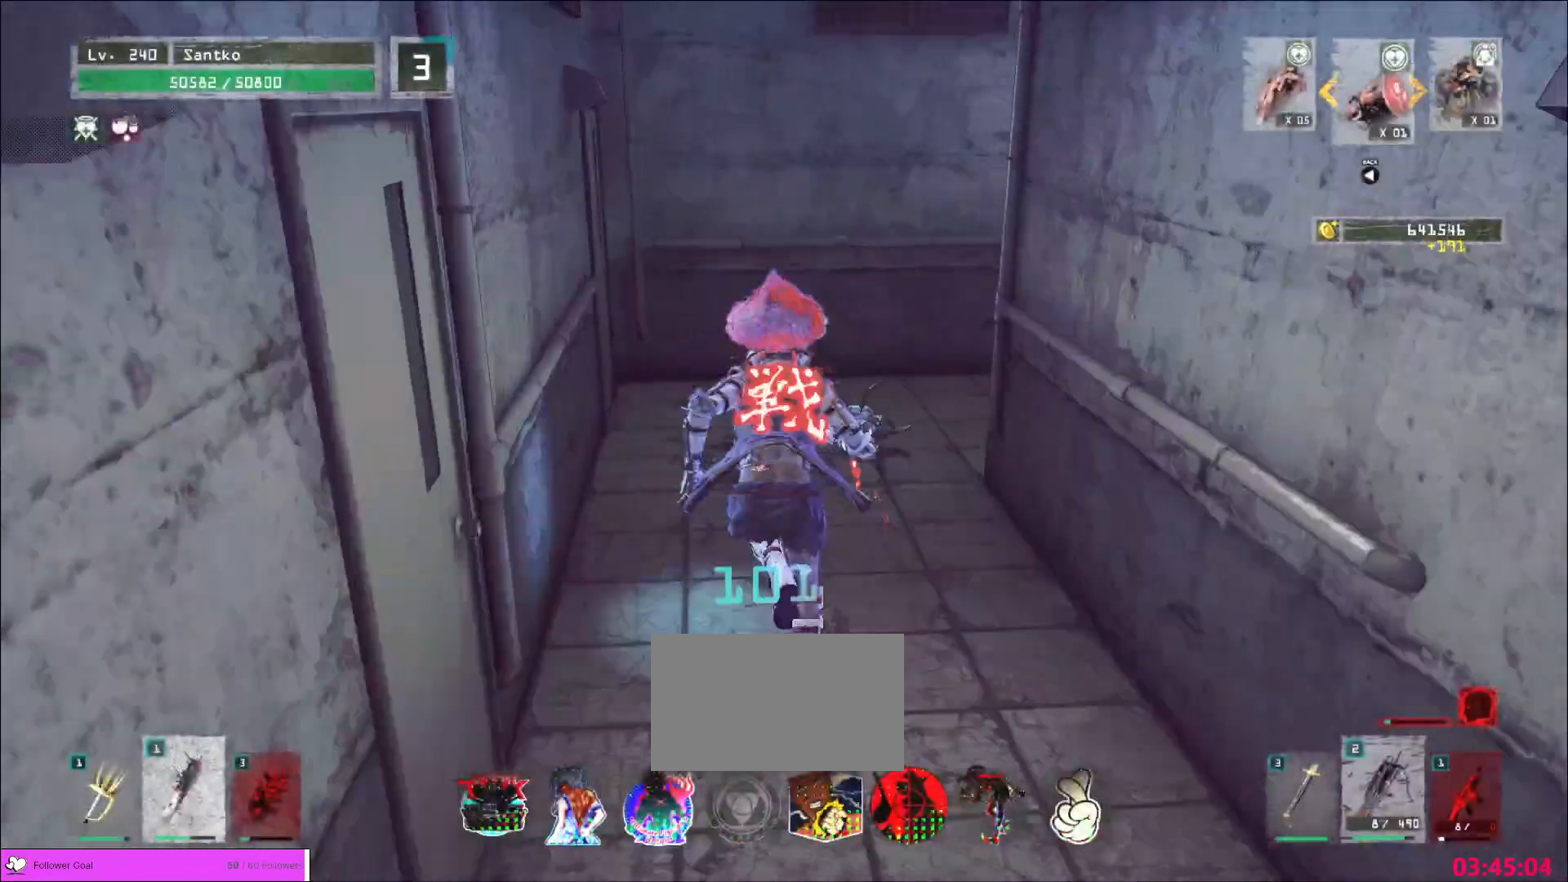
Gameplay with keyboard and mouse; each line is a JSON object with the keys and mouse buttons held at the frame after it. "events" lists presses ("down") and releases ("up") of "1", "2", "3", "4", "5", "a", "alt", "b", "c", "ctrl", "d", "e", "f", "g", "q", "r", "s", "shift", "space", "t", "tab", "v", "w", "x", "z", "mouse_left", "mouse_wheel", "mouse_right", "mouse_mb4" and "mouse_mb5" between this image and that frame as [ms after this image, input, new state], when the widget could be followed in between. "mouse_left", "mouse_wheel", "mouse_right", "mouse_mb4", "mouse_mb5" = the "left", "wheel", "right", "mb4", "mb5" buttons of the "mouse" list. No other keys are recorded. "wheel" means that the mouse wheel is clicked or scrolled. Not read: mouse_move.
{"keys": ["w"], "mouse": [], "events": []}
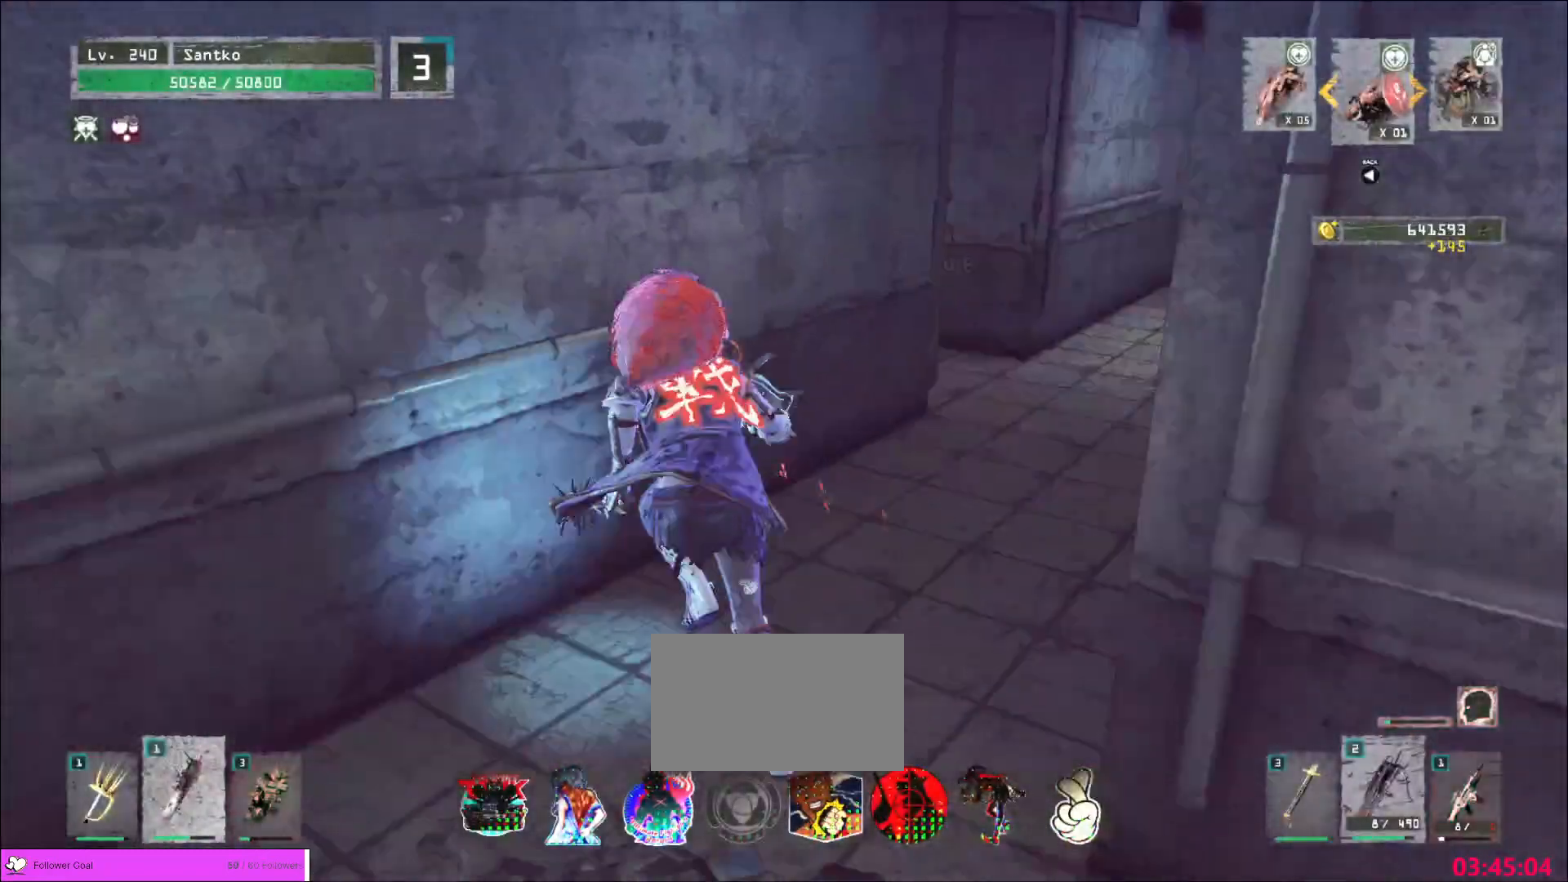
{"keys": ["w"], "mouse": [], "events": [[240, "d", "down"], [320, "d", "up"]]}
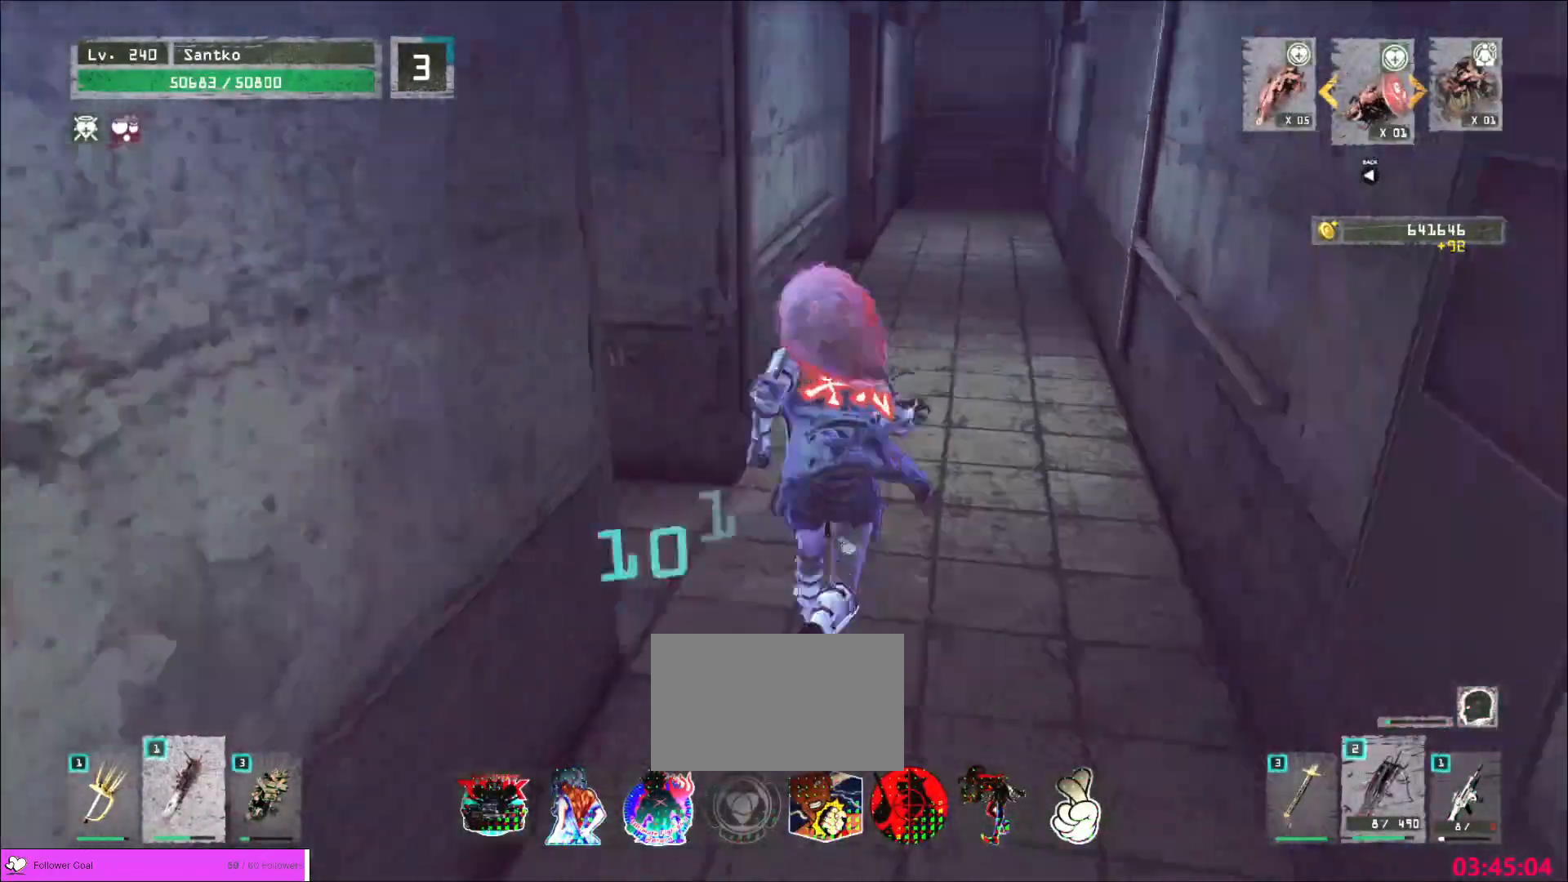
{"keys": ["w"], "mouse": [], "events": [[160, "a", "down"], [320, "a", "up"]]}
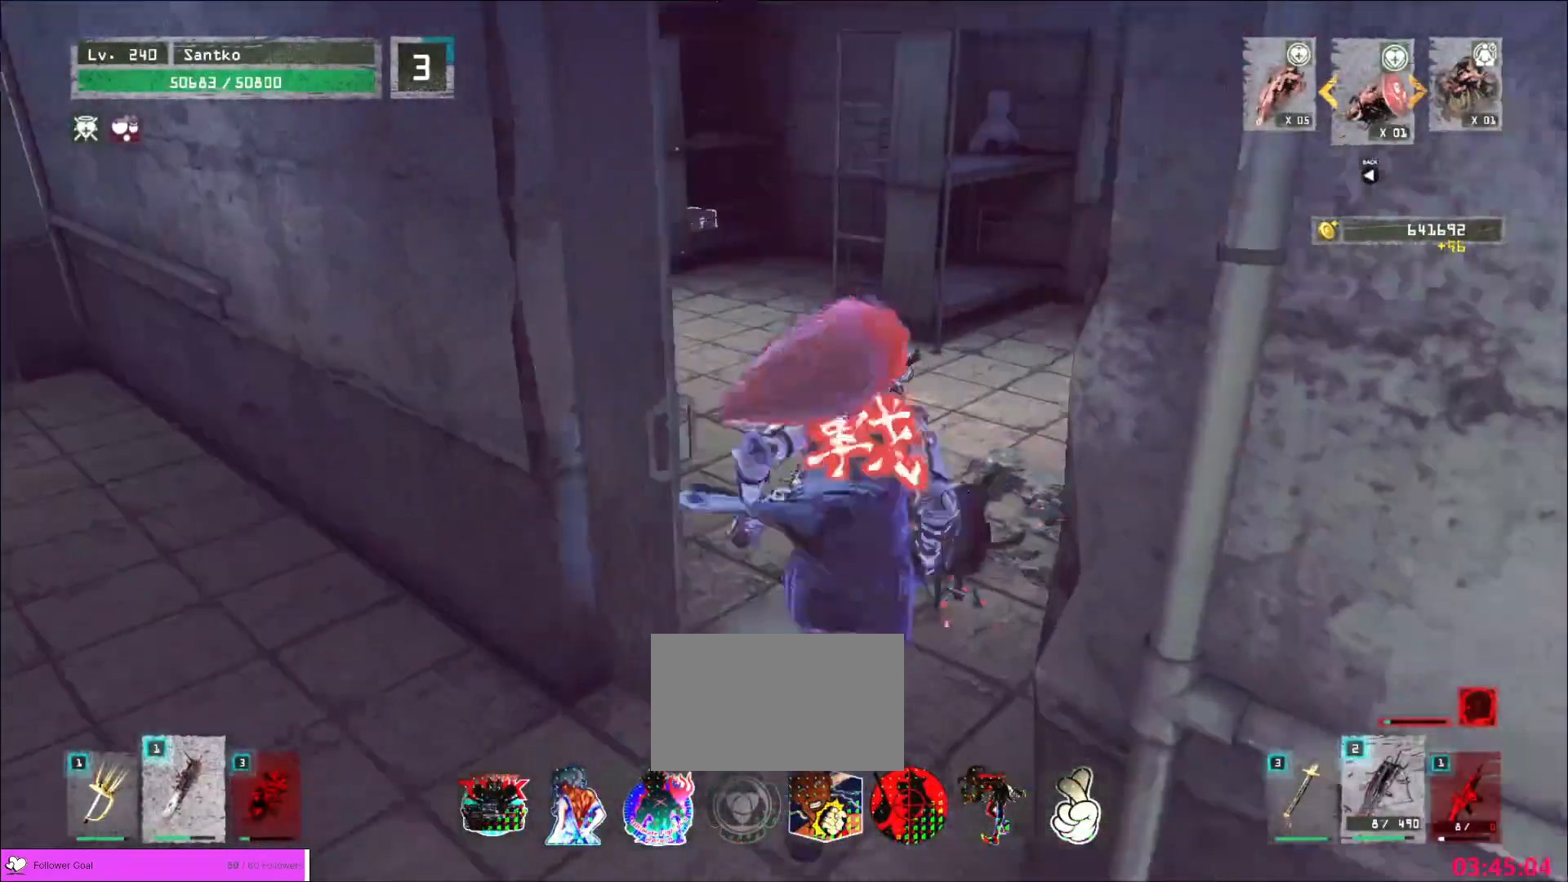
{"keys": ["w"], "mouse": [], "events": []}
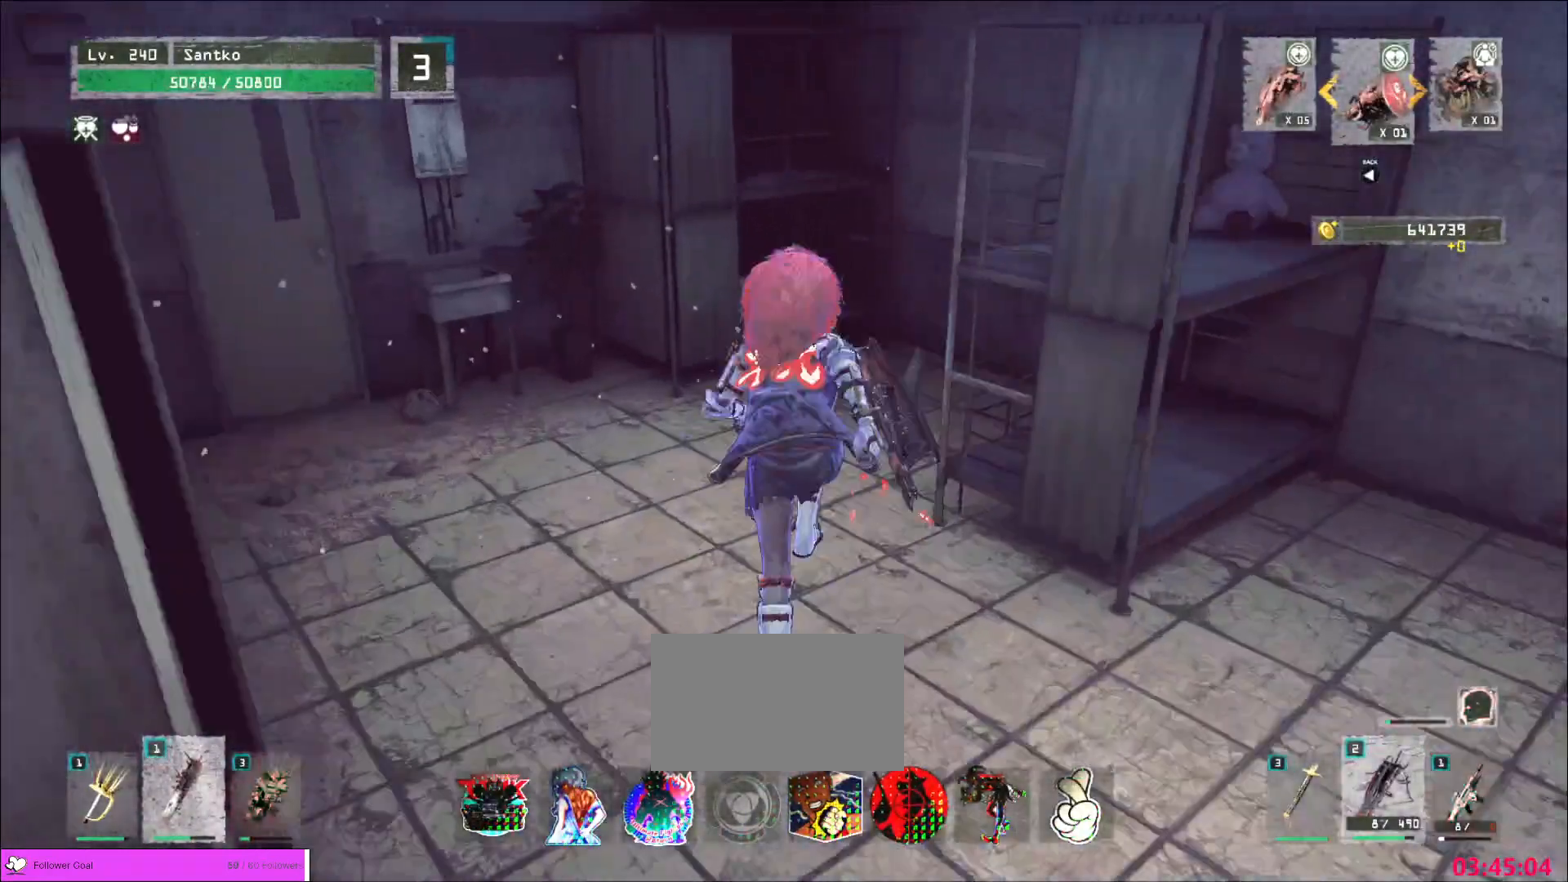
{"keys": ["f"], "mouse": [], "events": [[120, "ctrl", "down"], [360, "ctrl", "up"], [400, "w", "up"], [480, "f", "down"]]}
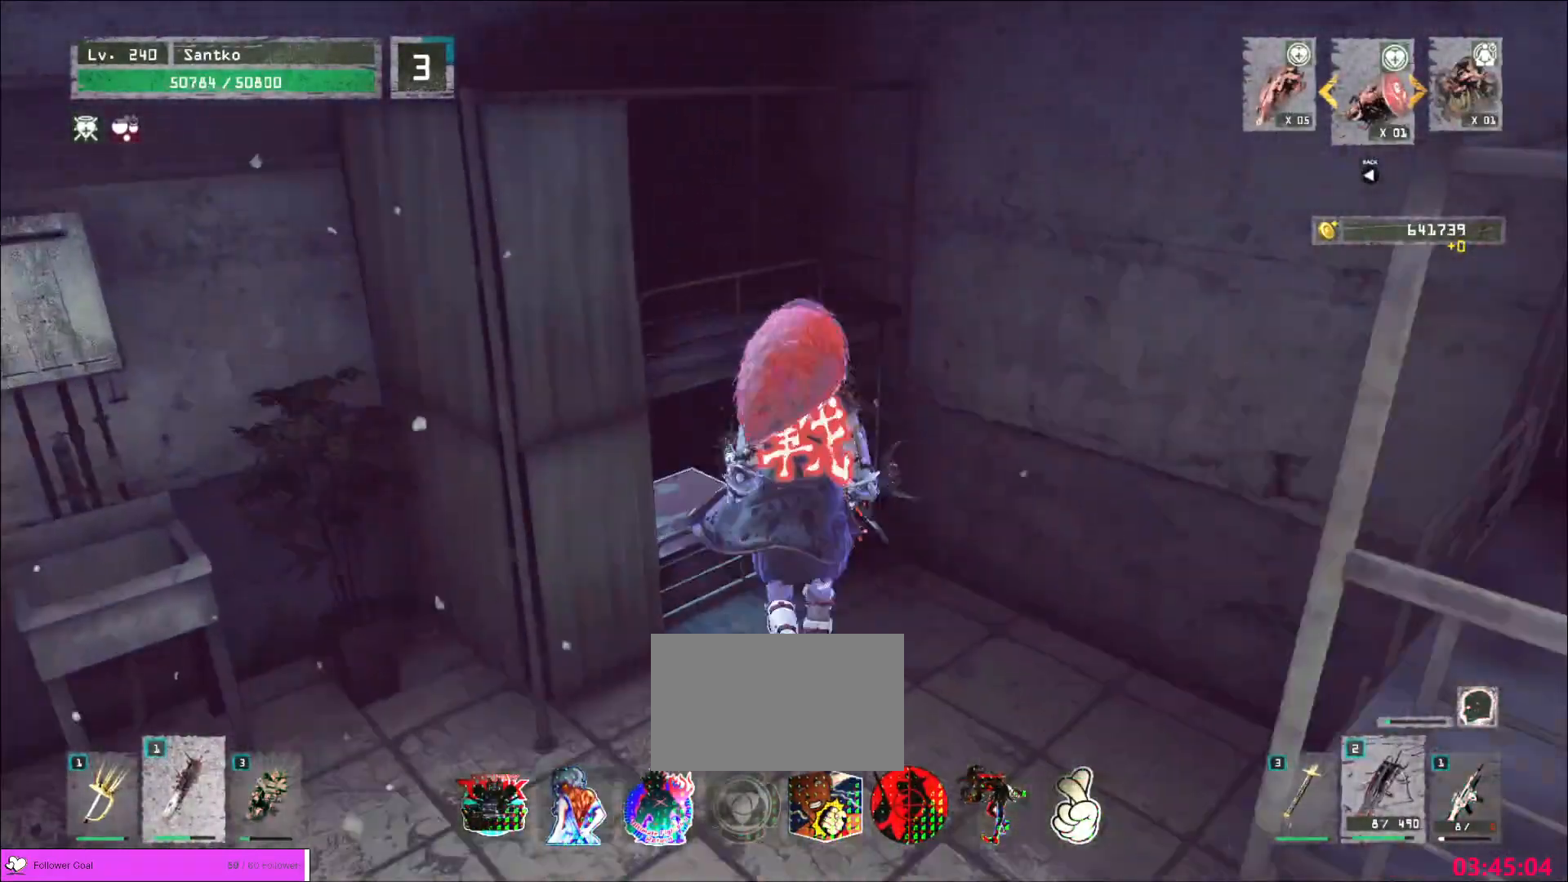
{"keys": [], "mouse": [], "events": [[40, "f", "up"], [80, "f", "down"], [120, "f", "up"]]}
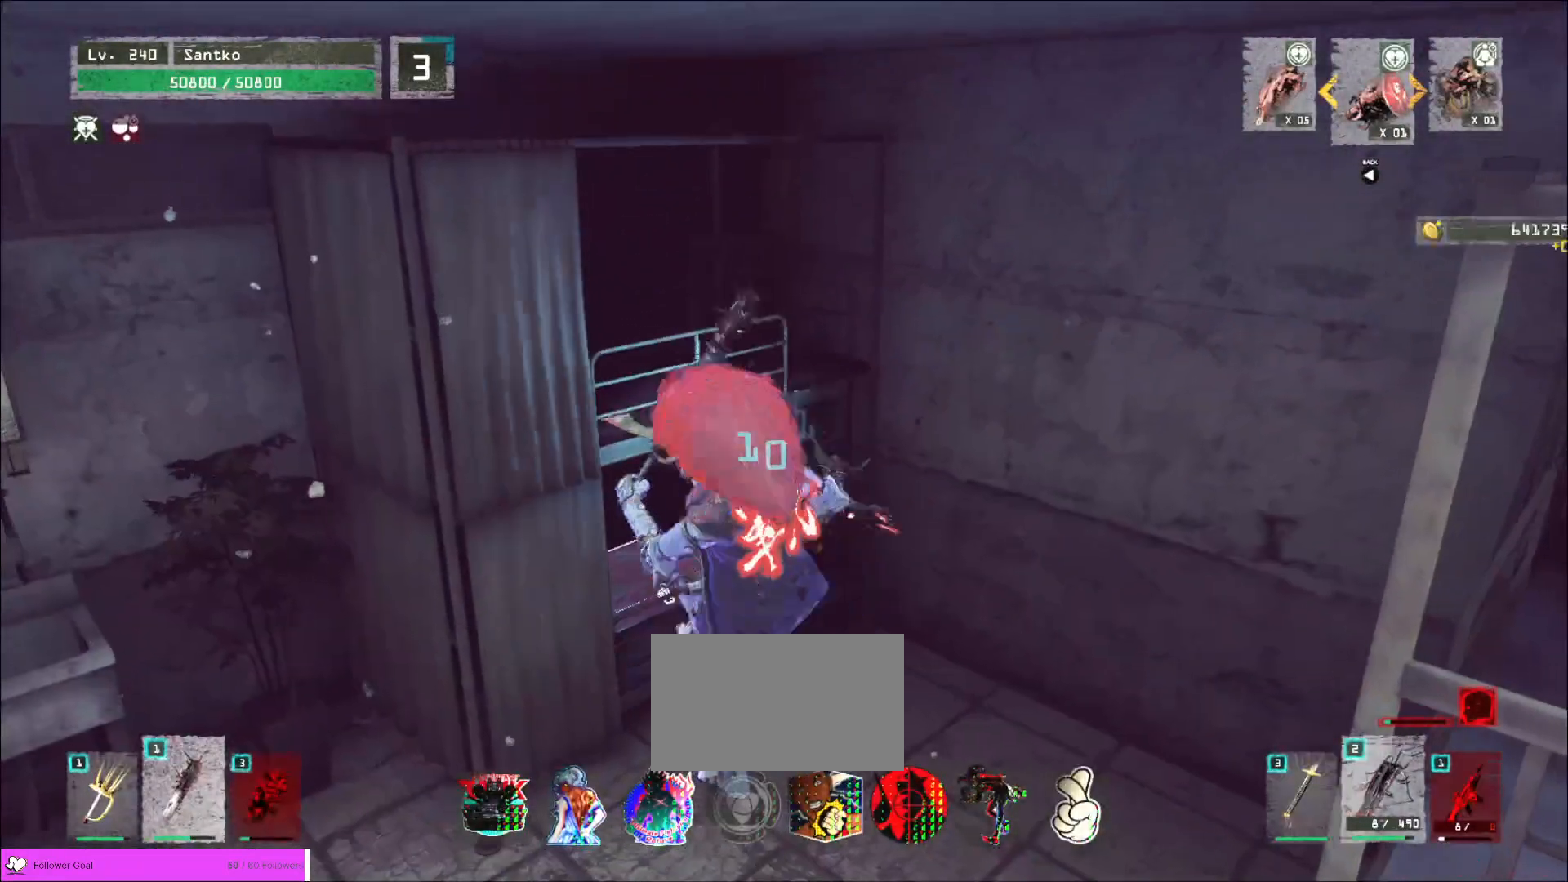
{"keys": [], "mouse": [], "events": []}
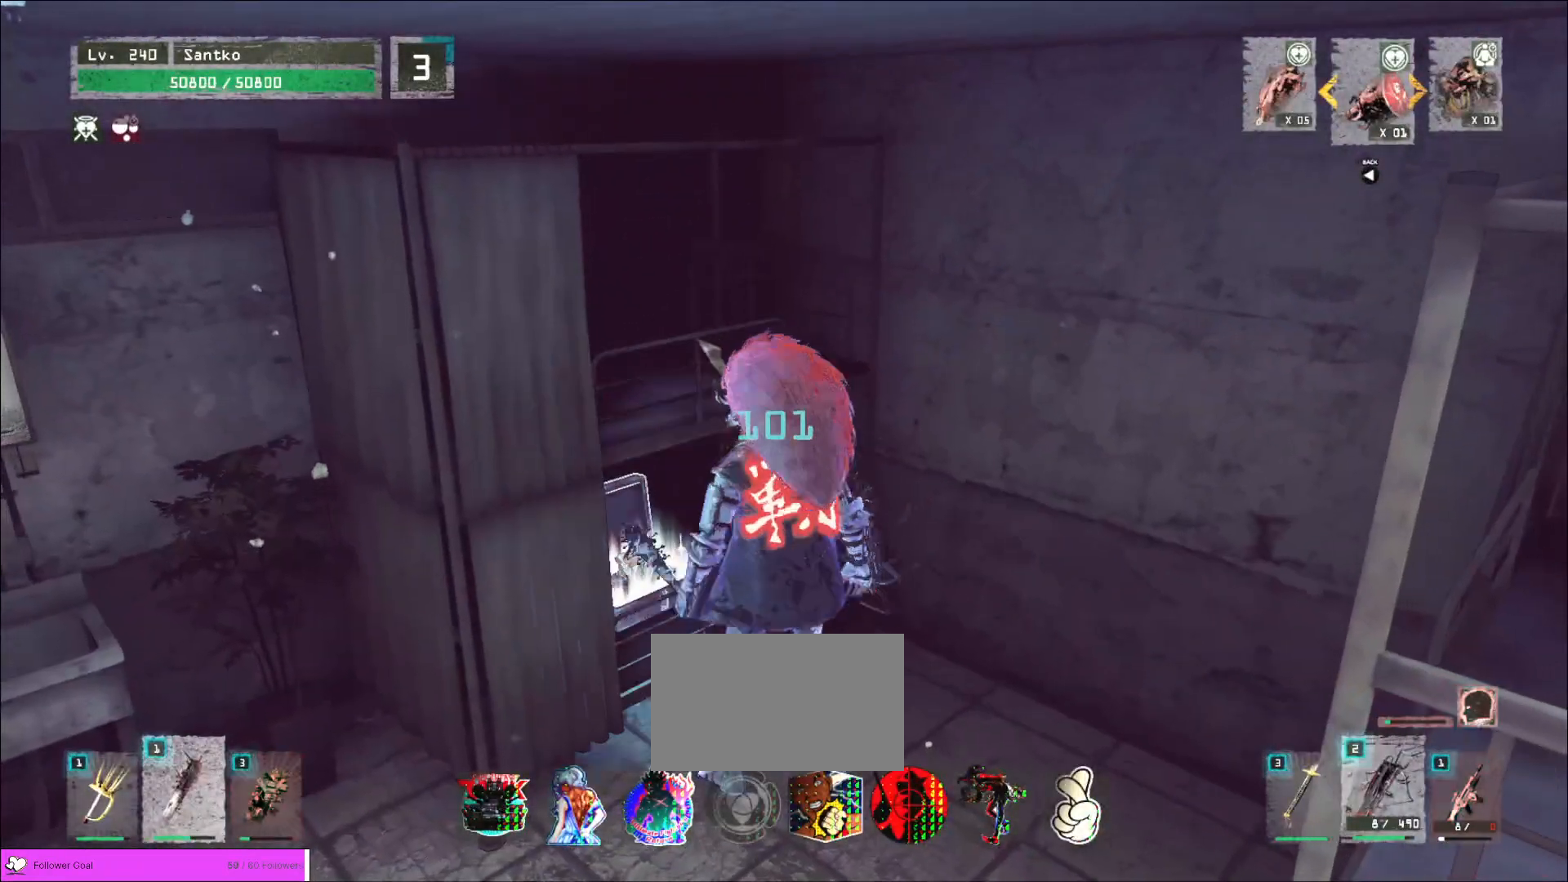
{"keys": [], "mouse": [], "events": []}
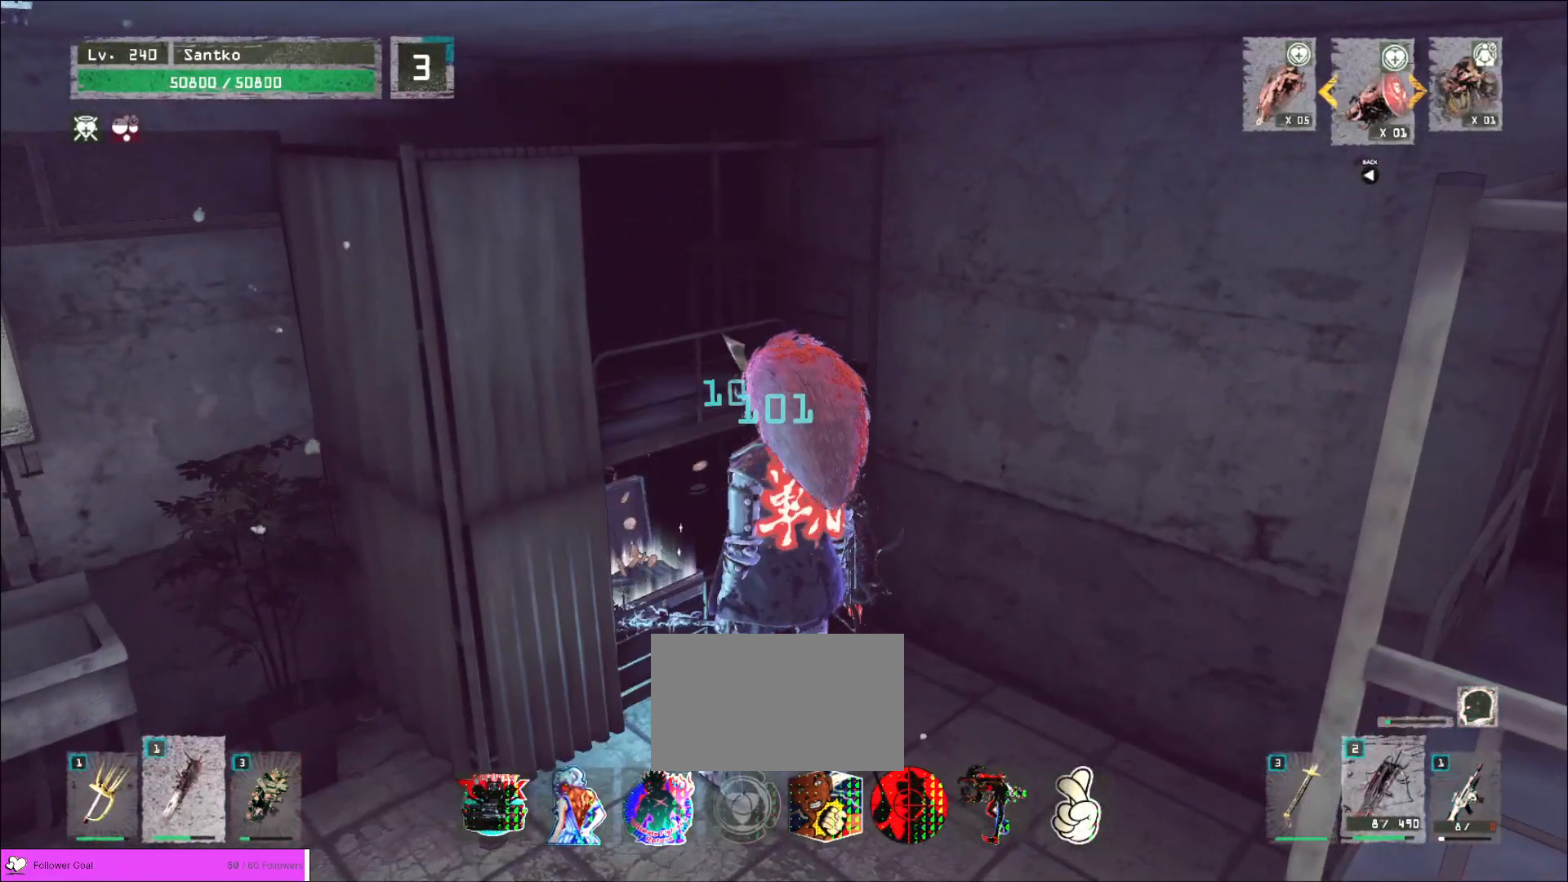
{"keys": [], "mouse": [], "events": []}